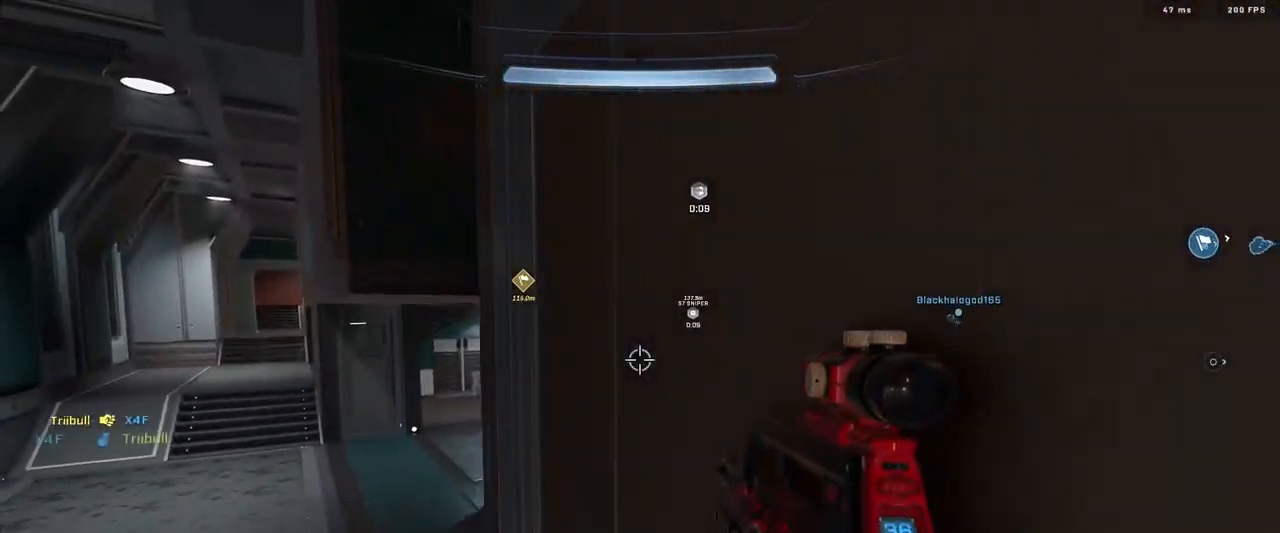
Gameplay with a controller (Xbox layout); each line is a JSON object with the inputs held at the frame after it. "events" lists button and stick changes between this image and that frame as [ms after this image, input, new state], when the widget could be followed in between.
{"buttons": ["A"], "left_stick": "up-right", "right_stick": "right", "events": [[83, "right_stick", "right"], [384, "left_stick", "up-right"], [434, "A", "down"]]}
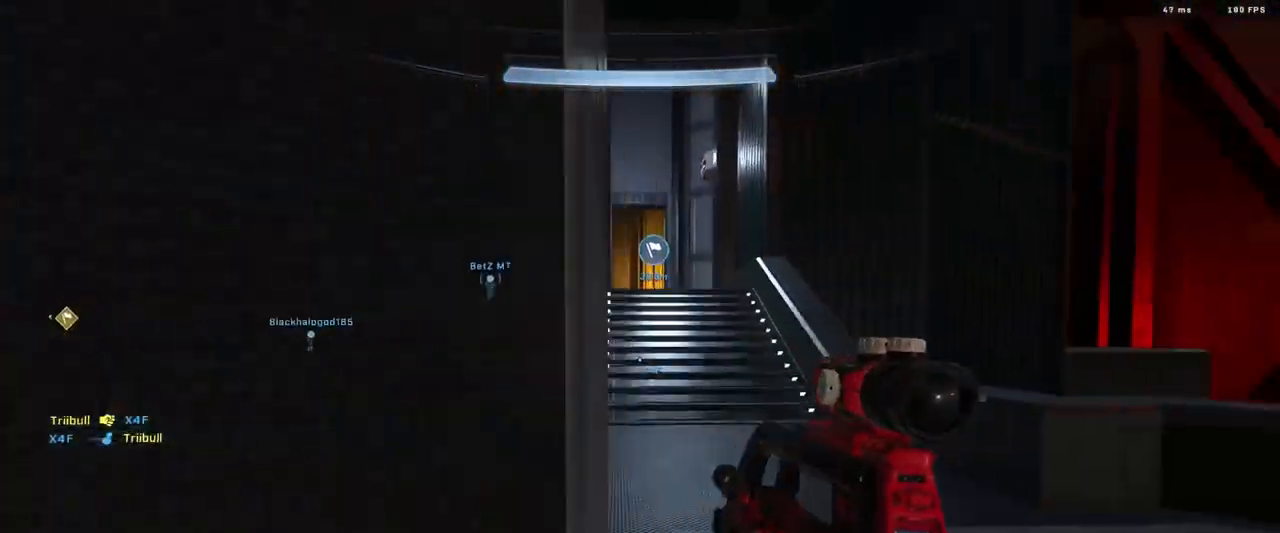
{"buttons": [], "left_stick": "up", "right_stick": "center", "events": [[17, "A", "up"], [17, "right_stick", "center"], [84, "A", "down"], [167, "A", "up"], [251, "A", "down"], [251, "right_stick", "left"], [334, "A", "up"], [384, "left_stick", "up"], [401, "right_stick", "center"]]}
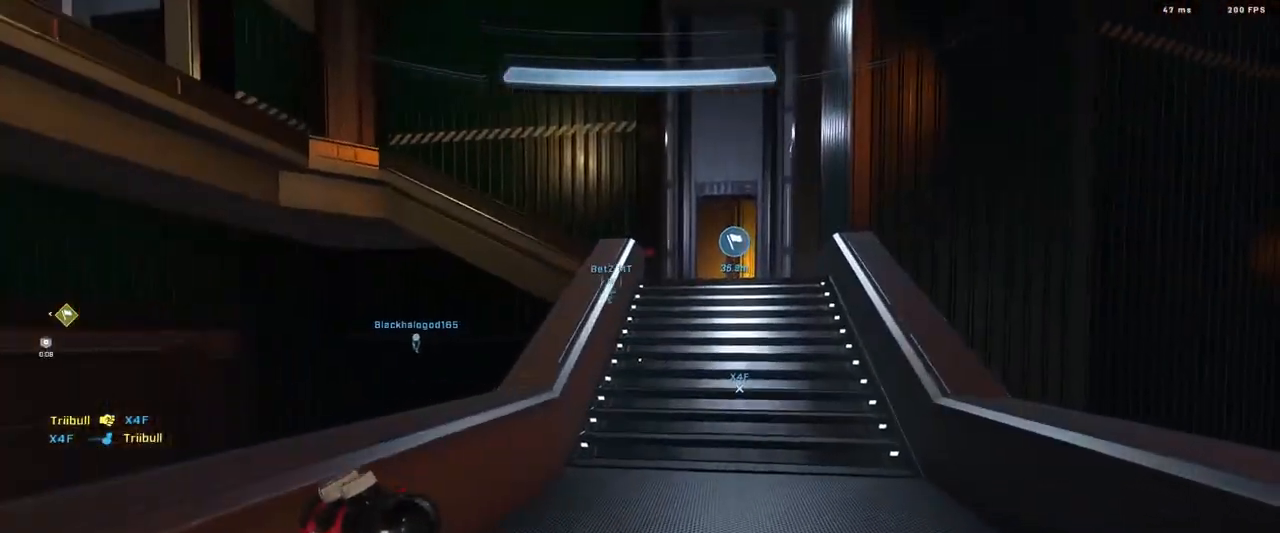
{"buttons": [], "left_stick": "up", "right_stick": "left", "events": [[33, "right_stick", "up"], [150, "right_stick", "center"], [250, "right_stick", "down-right"], [417, "A", "down"], [417, "right_stick", "center"], [484, "A", "up"], [484, "right_stick", "left"]]}
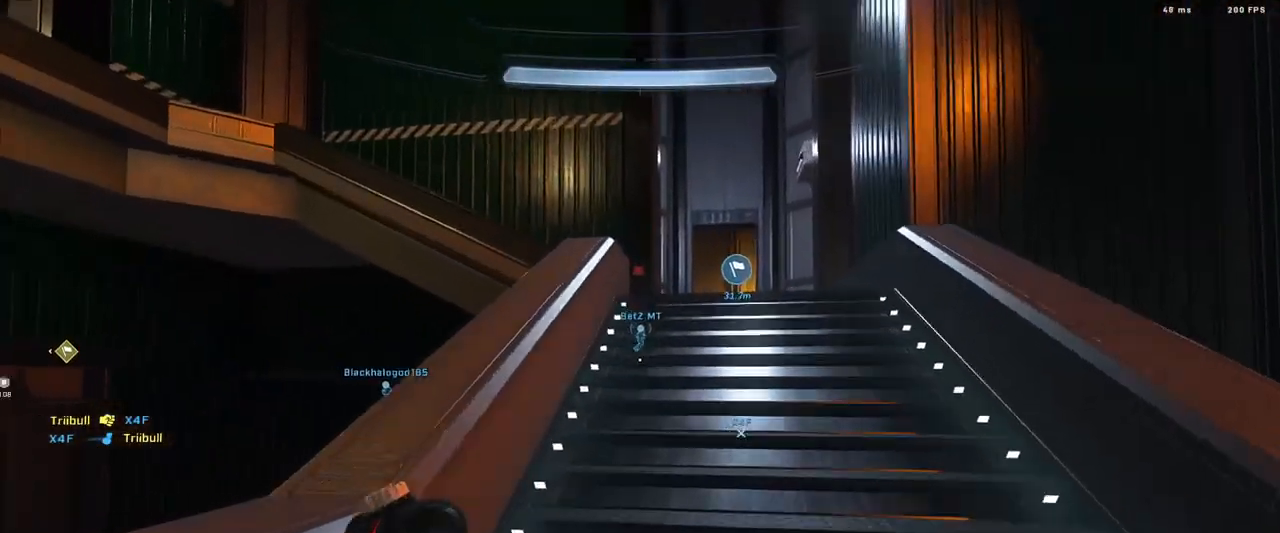
{"buttons": [], "left_stick": "right", "right_stick": "center", "events": [[34, "A", "down"], [117, "A", "up"], [117, "left_stick", "up-right"], [217, "left_stick", "center"], [351, "left_stick", "right"], [451, "right_stick", "center"]]}
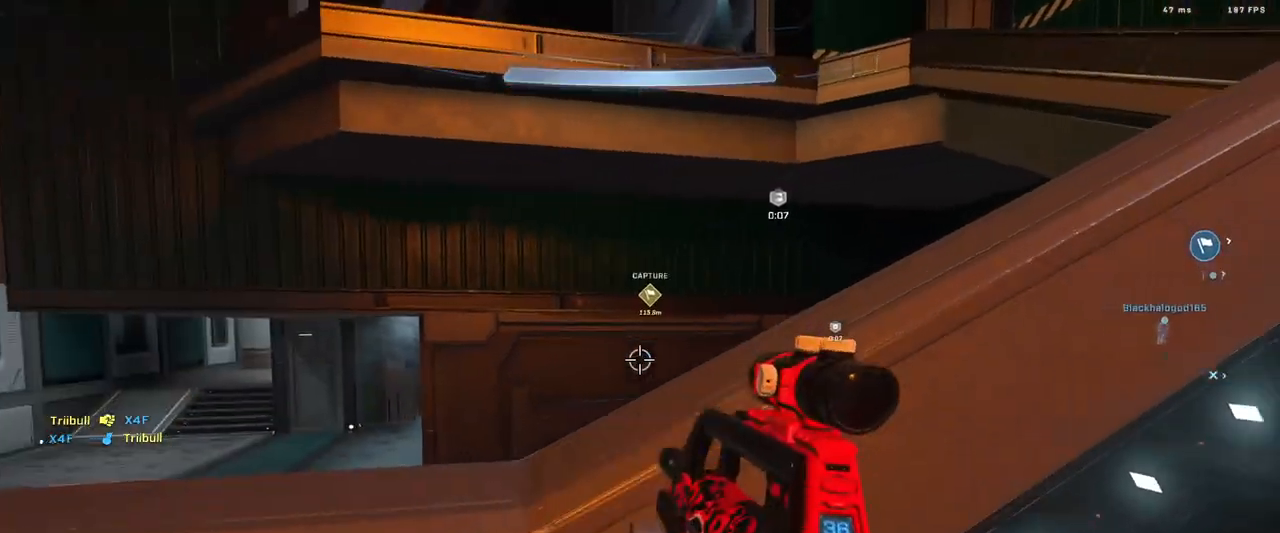
{"buttons": ["L3"], "left_stick": "up-right", "right_stick": "down-right", "events": [[150, "L1", "down"], [150, "left_stick", "up-right"], [217, "right_stick", "right"], [267, "L1", "up"], [367, "right_stick", "down-right"], [484, "L3", "down"]]}
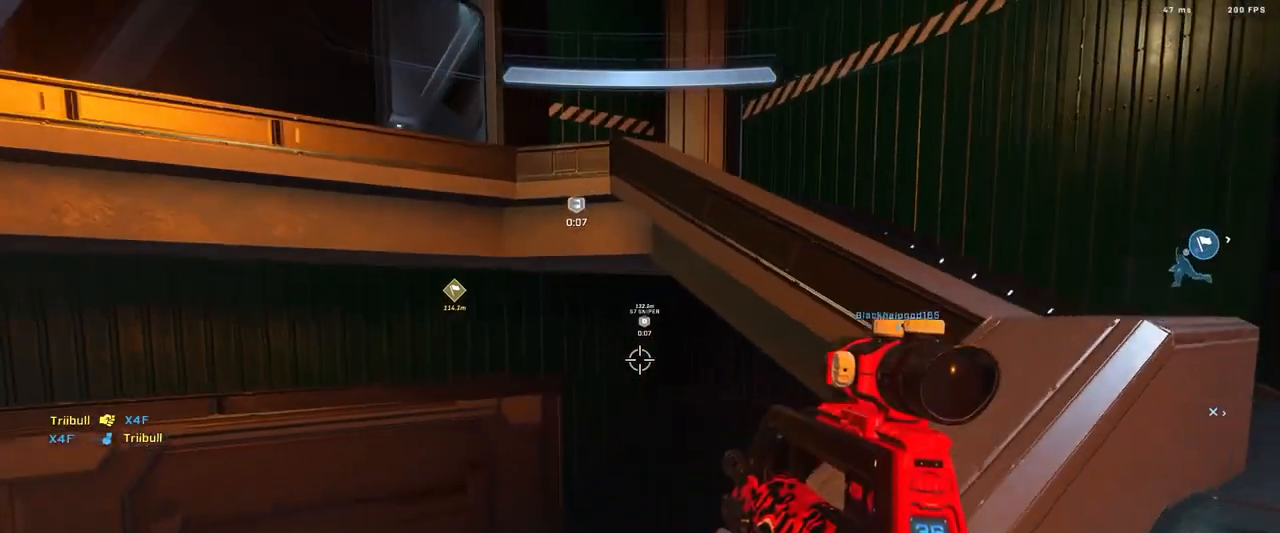
{"buttons": ["L1"], "left_stick": "up", "right_stick": "up-left", "events": [[84, "right_stick", "center"], [151, "L3", "up"], [251, "A", "down"], [334, "A", "up"], [334, "right_stick", "left"], [367, "left_stick", "up"], [417, "A", "down"], [417, "right_stick", "up-left"], [484, "L1", "down"], [501, "A", "up"]]}
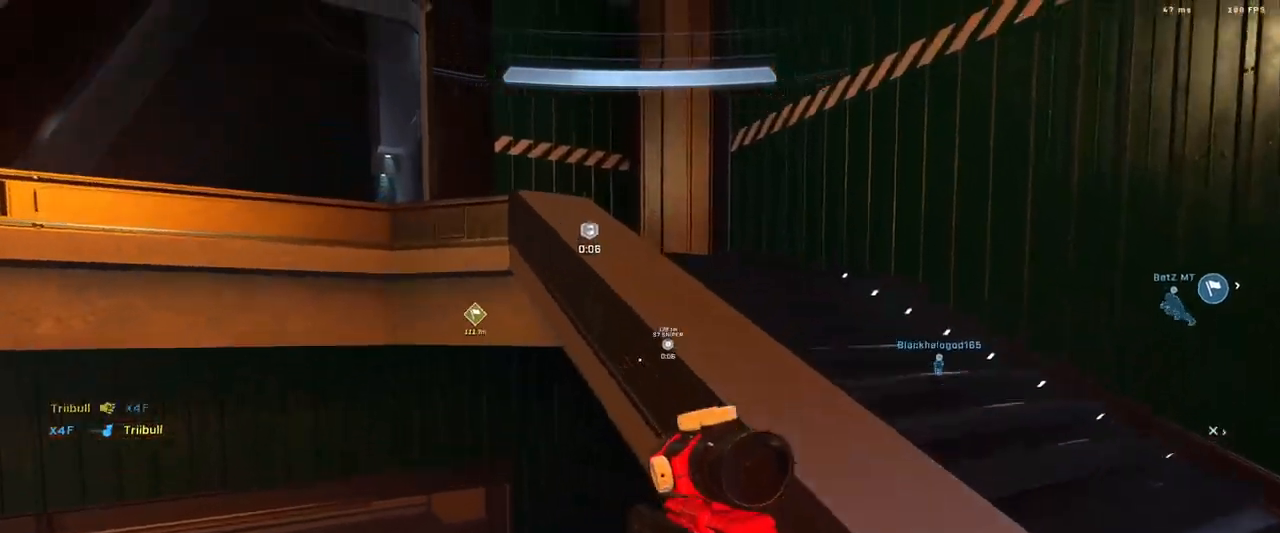
{"buttons": ["A"], "left_stick": "up", "right_stick": "left", "events": [[67, "L1", "up"], [150, "right_stick", "left"], [283, "right_stick", "center"], [367, "right_stick", "left"], [467, "A", "down"]]}
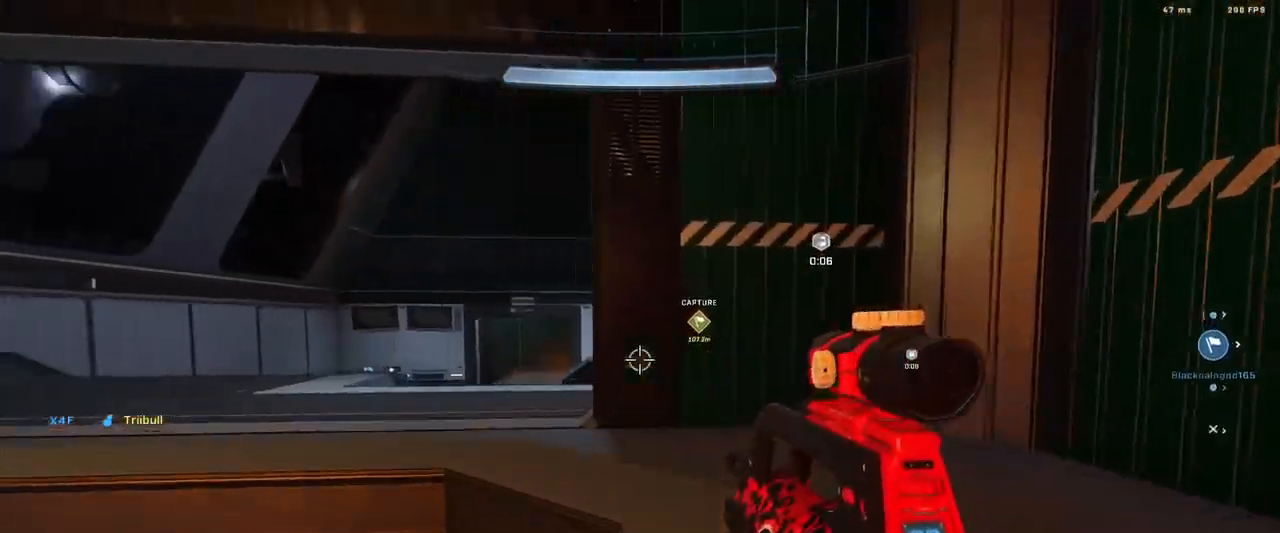
{"buttons": ["A"], "left_stick": "up", "right_stick": "center", "events": [[34, "A", "up"], [100, "A", "down"], [184, "A", "up"], [217, "right_stick", "center"], [284, "A", "down"], [317, "right_stick", "left"], [351, "A", "up"], [417, "right_stick", "center"], [468, "A", "down"]]}
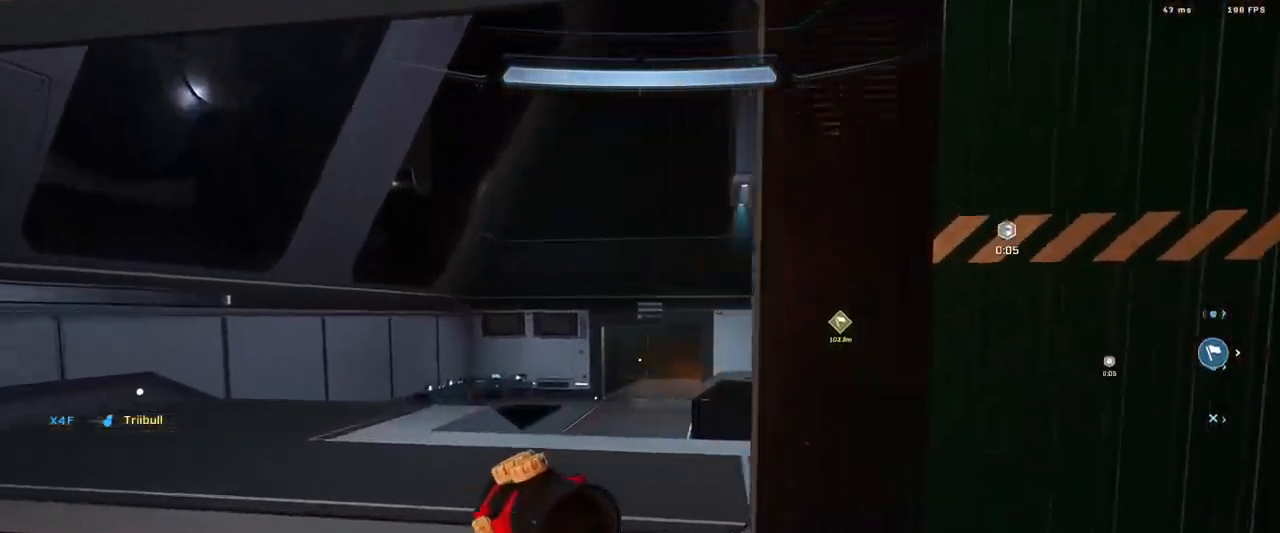
{"buttons": [], "left_stick": "left", "right_stick": "right", "events": [[17, "left_stick", "up-left"], [34, "right_stick", "right"], [50, "A", "up"], [117, "left_stick", "center"], [167, "right_stick", "center"], [250, "left_stick", "left"], [250, "right_stick", "right"]]}
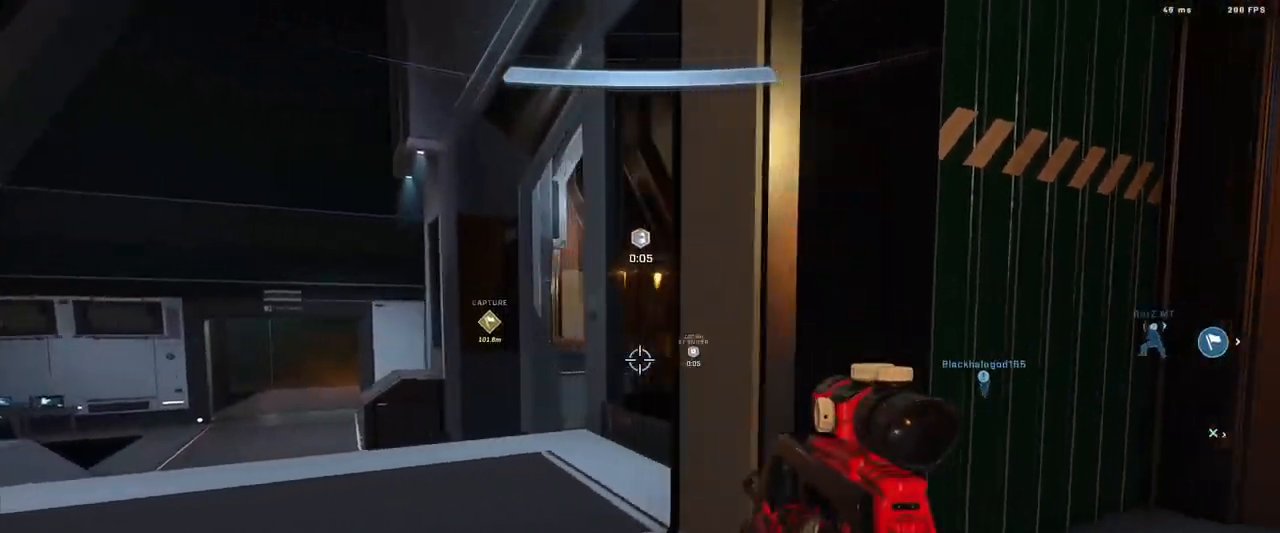
{"buttons": [], "left_stick": "left", "right_stick": "center", "events": [[167, "right_stick", "center"]]}
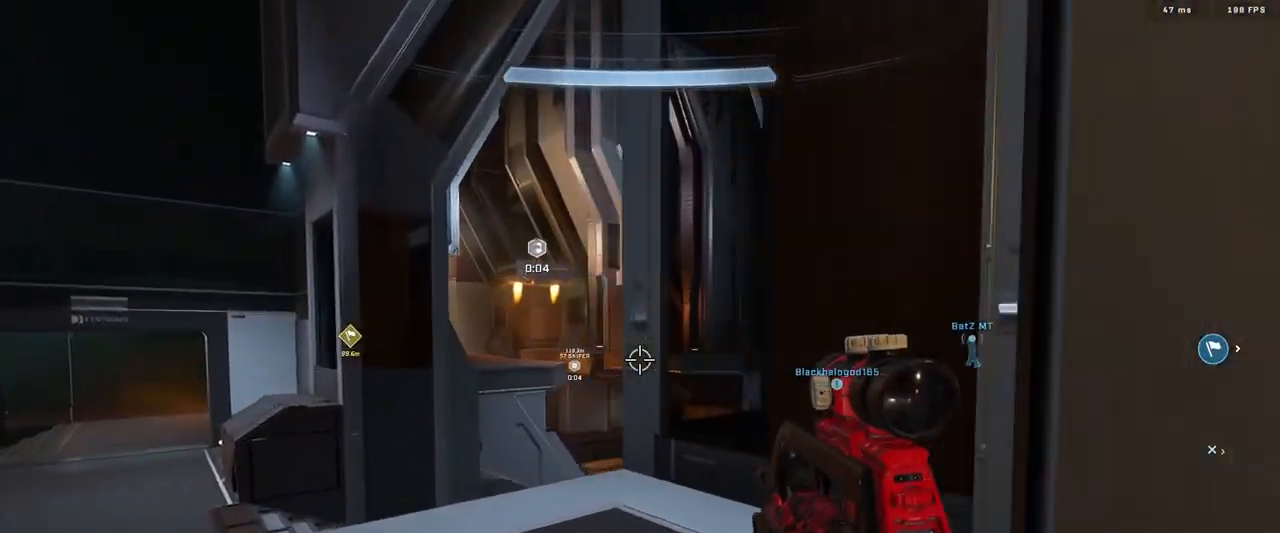
{"buttons": [], "left_stick": "right", "right_stick": "left", "events": [[217, "right_stick", "right"], [351, "right_stick", "left"], [417, "left_stick", "right"]]}
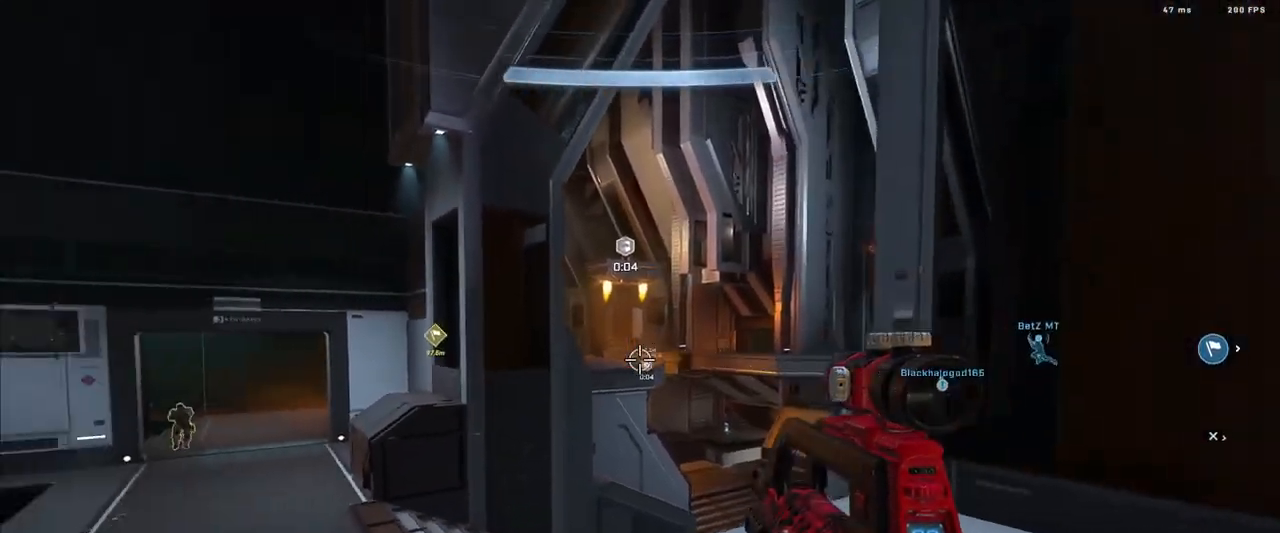
{"buttons": [], "left_stick": "down-right", "right_stick": "down", "events": [[250, "R2", "down"], [283, "left_stick", "down-right"], [283, "right_stick", "center"], [400, "R2", "up"], [500, "right_stick", "down"]]}
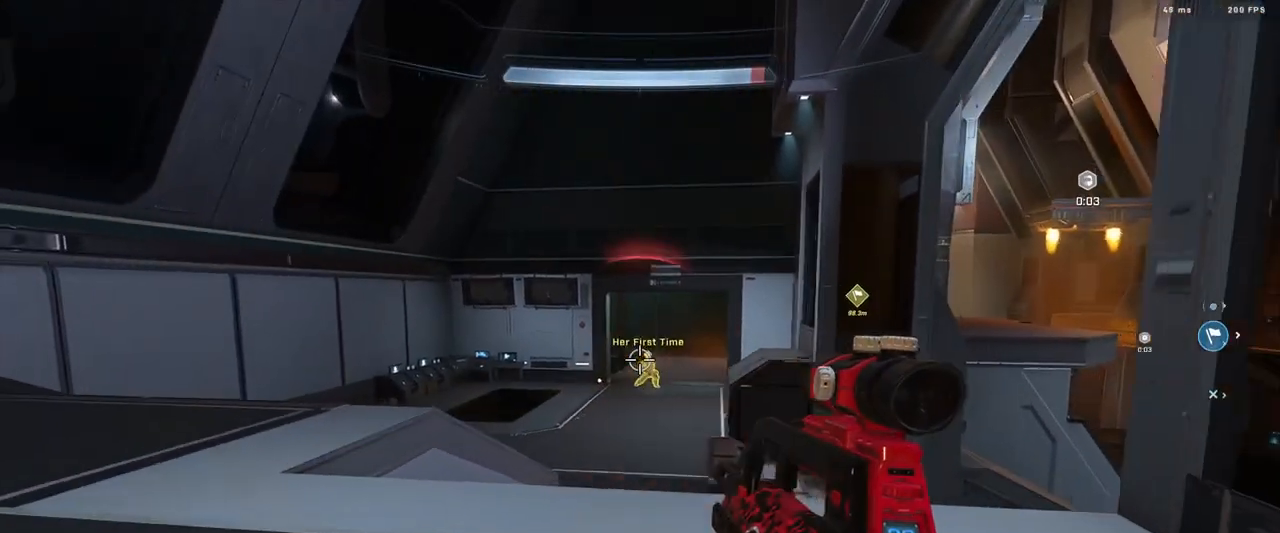
{"buttons": [], "left_stick": "left", "right_stick": "center", "events": [[67, "right_stick", "down-right"], [100, "R2", "down"], [117, "left_stick", "down-left"], [167, "right_stick", "center"], [234, "left_stick", "left"], [267, "right_stick", "up"], [367, "R2", "up"], [401, "right_stick", "center"]]}
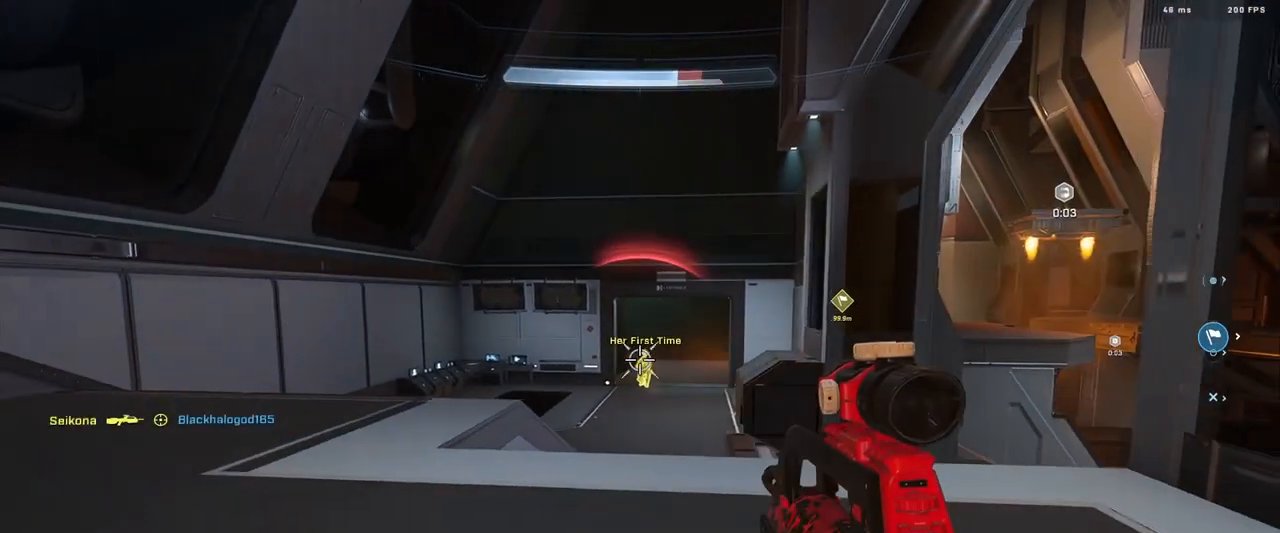
{"buttons": ["R2"], "left_stick": "left", "right_stick": "up-right"}
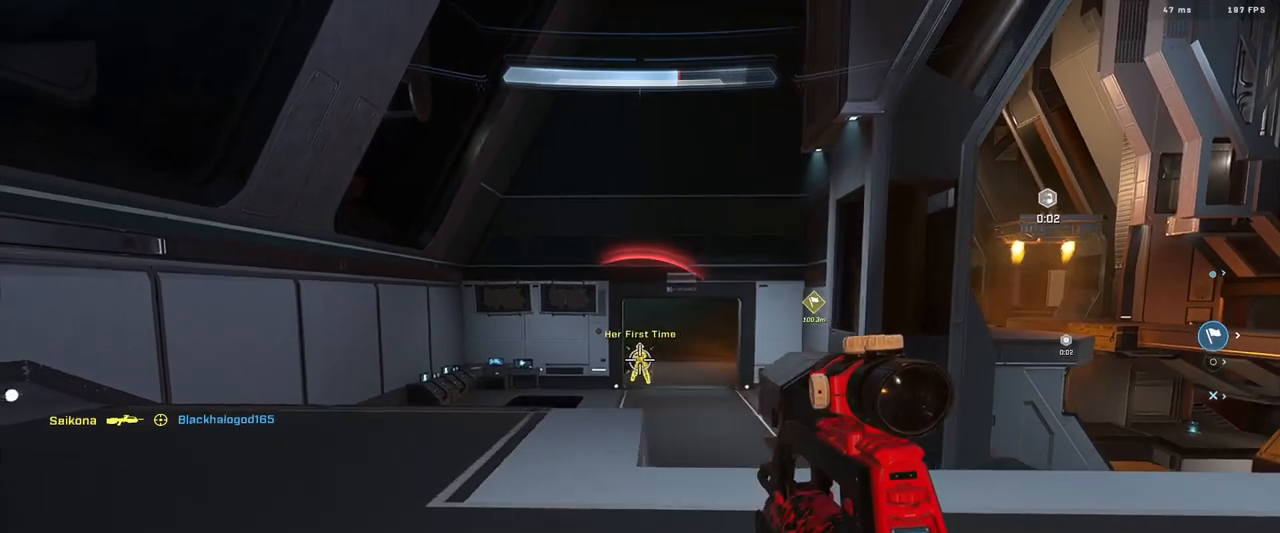
{"buttons": [], "left_stick": "right", "right_stick": "down", "events": [[217, "right_stick", "center"], [284, "L2", "down"], [284, "R2", "up"], [300, "right_stick", "down"], [317, "left_stick", "up"], [401, "left_stick", "up-right"], [451, "L2", "up"], [501, "left_stick", "right"]]}
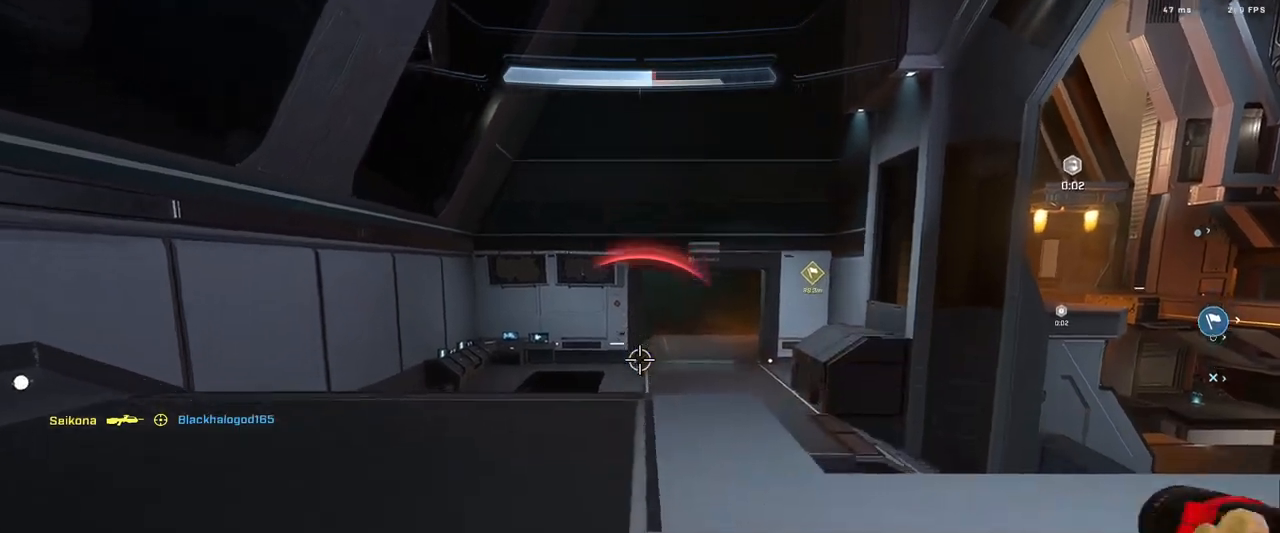
{"buttons": [], "left_stick": "up-left", "right_stick": "left", "events": [[33, "left_stick", "down-right"], [100, "left_stick", "down-left"], [133, "right_stick", "up-left"], [233, "right_stick", "left"], [450, "left_stick", "up-left"]]}
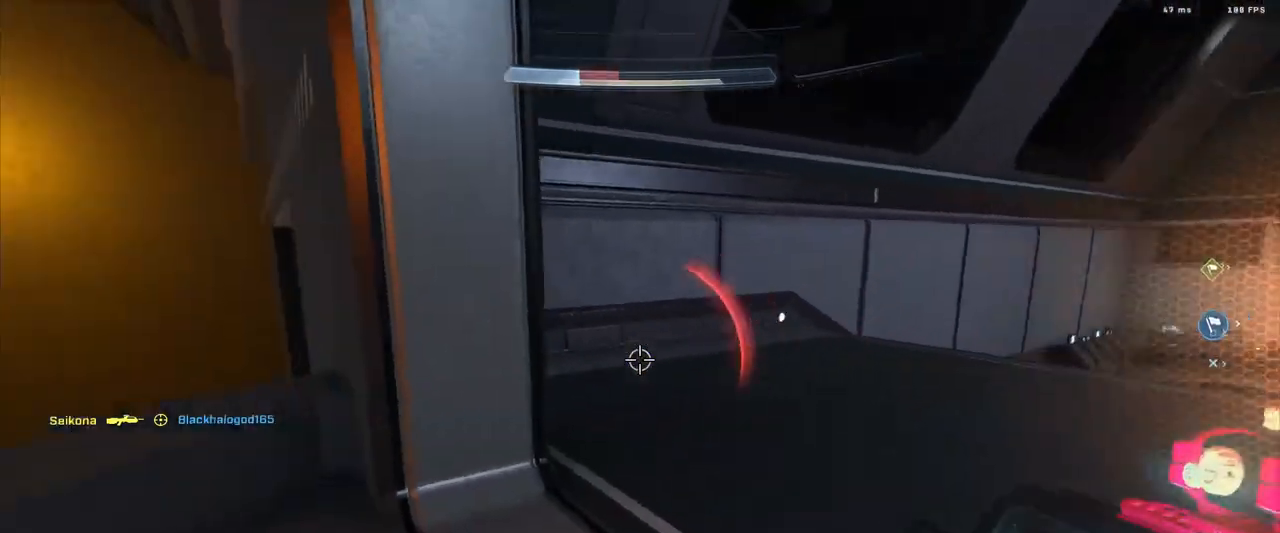
{"buttons": [], "left_stick": "up", "right_stick": "right", "events": [[200, "right_stick", "down-right"], [234, "left_stick", "up"], [451, "right_stick", "right"]]}
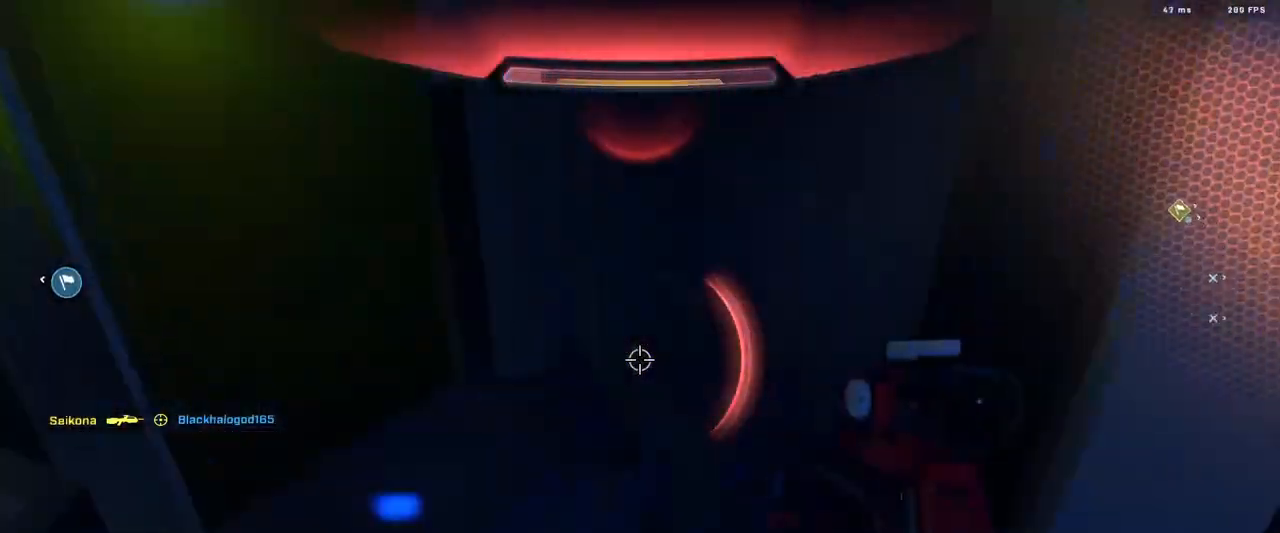
{"buttons": ["L1", "L3"], "left_stick": "right", "right_stick": "center", "events": [[50, "left_stick", "up-left"], [183, "left_stick", "left"], [317, "right_stick", "up-right"], [333, "left_stick", "right"], [417, "L1", "down"], [467, "L3", "down"], [467, "right_stick", "center"]]}
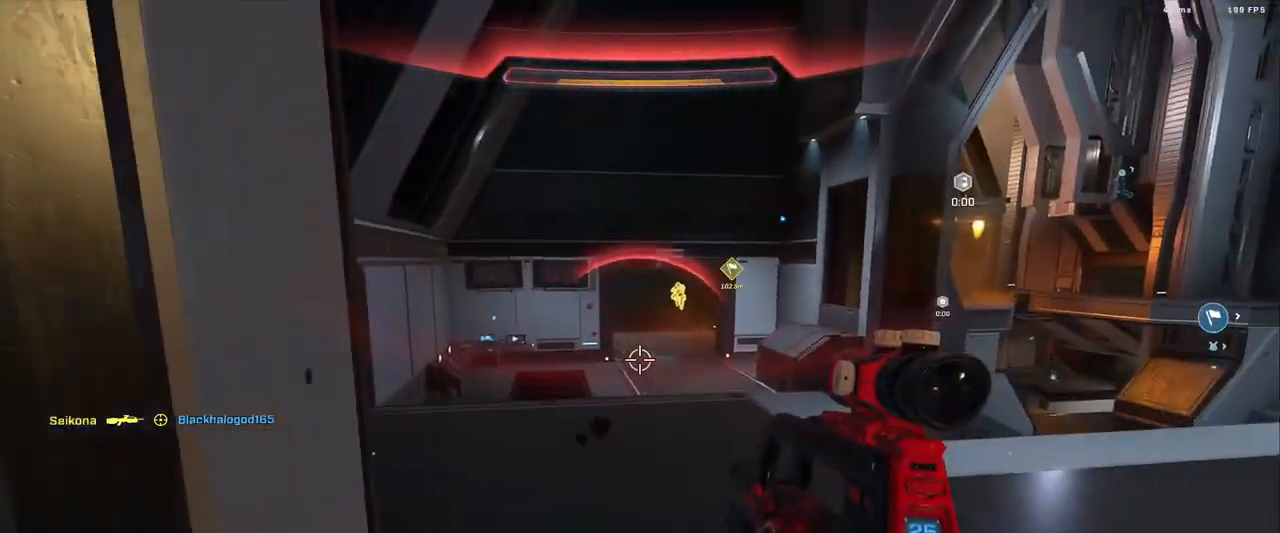
{"buttons": ["L3"], "left_stick": "right", "right_stick": "down", "events": [[17, "L1", "up"], [134, "right_stick", "up-right"], [217, "R2", "down"], [250, "right_stick", "up-left"], [334, "right_stick", "down-left"], [417, "right_stick", "down"], [434, "R2", "up"]]}
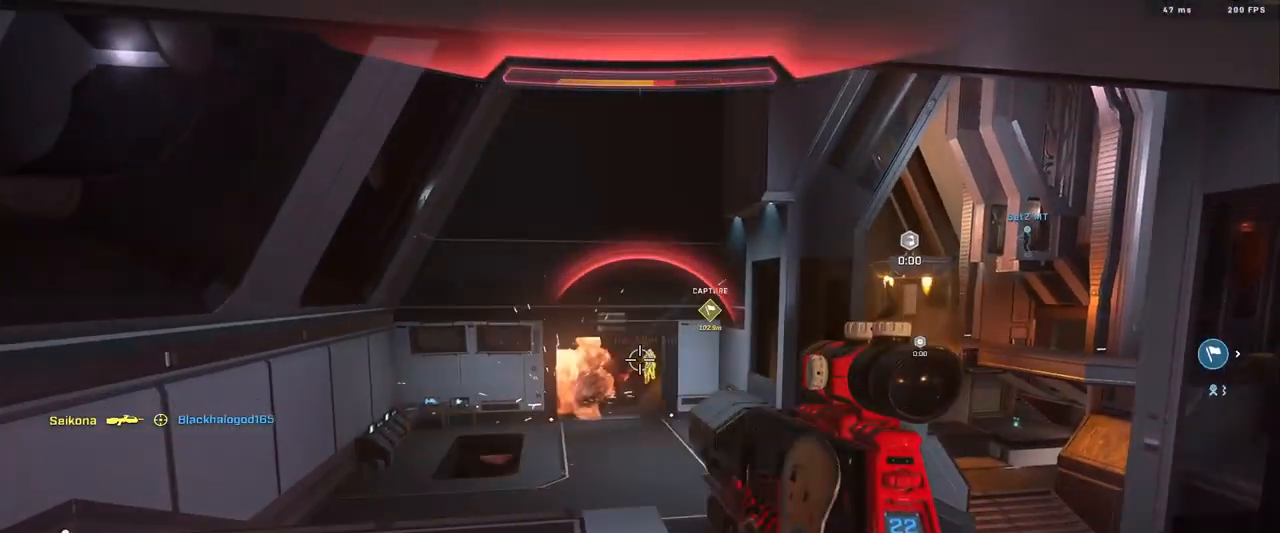
{"buttons": ["R3"], "left_stick": "down", "right_stick": "up-left", "events": [[50, "R2", "down"], [250, "right_stick", "up-left"], [317, "R2", "up"], [383, "L3", "up"], [417, "R3", "down"], [467, "left_stick", "down"]]}
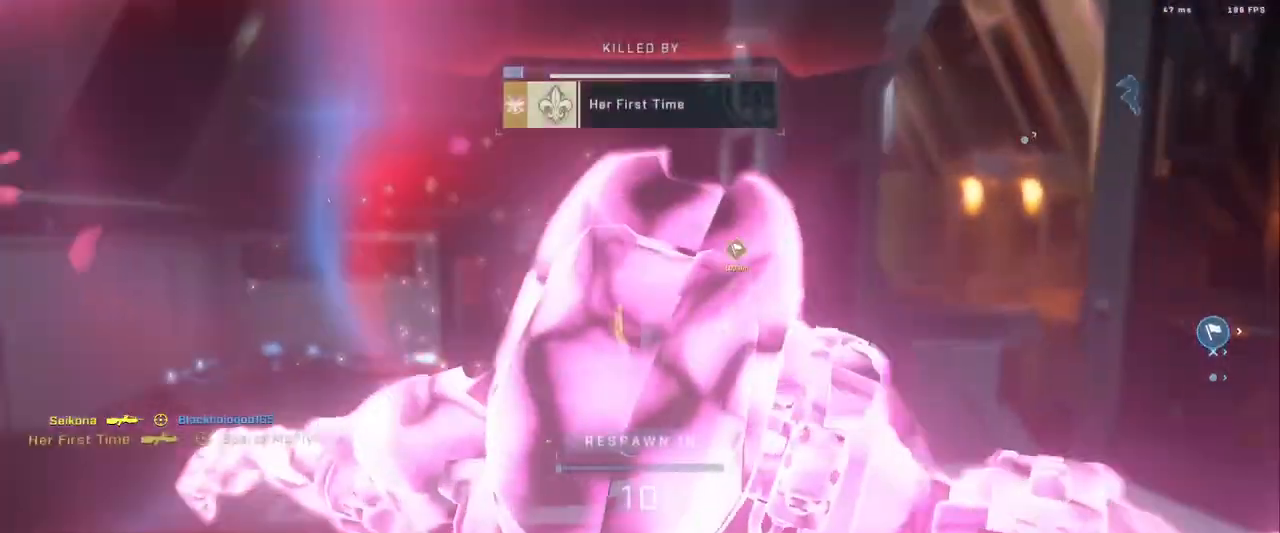
{"buttons": ["SELECT"], "left_stick": "center", "right_stick": "center", "events": [[17, "R3", "up"], [50, "left_stick", "center"], [117, "right_stick", "center"], [150, "R1", "down"], [284, "R1", "up"], [351, "R1", "down"], [417, "SELECT", "down"], [467, "R1", "up"]]}
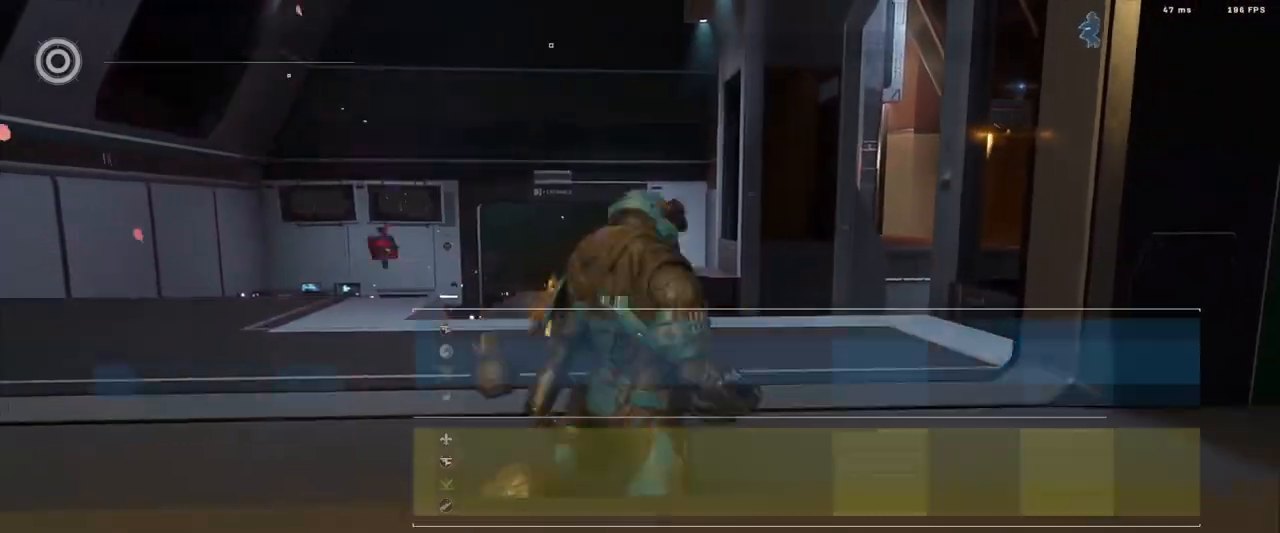
{"buttons": [], "left_stick": "center", "right_stick": "center", "events": [[66, "R1", "down"], [183, "R1", "up"], [217, "SELECT", "up"]]}
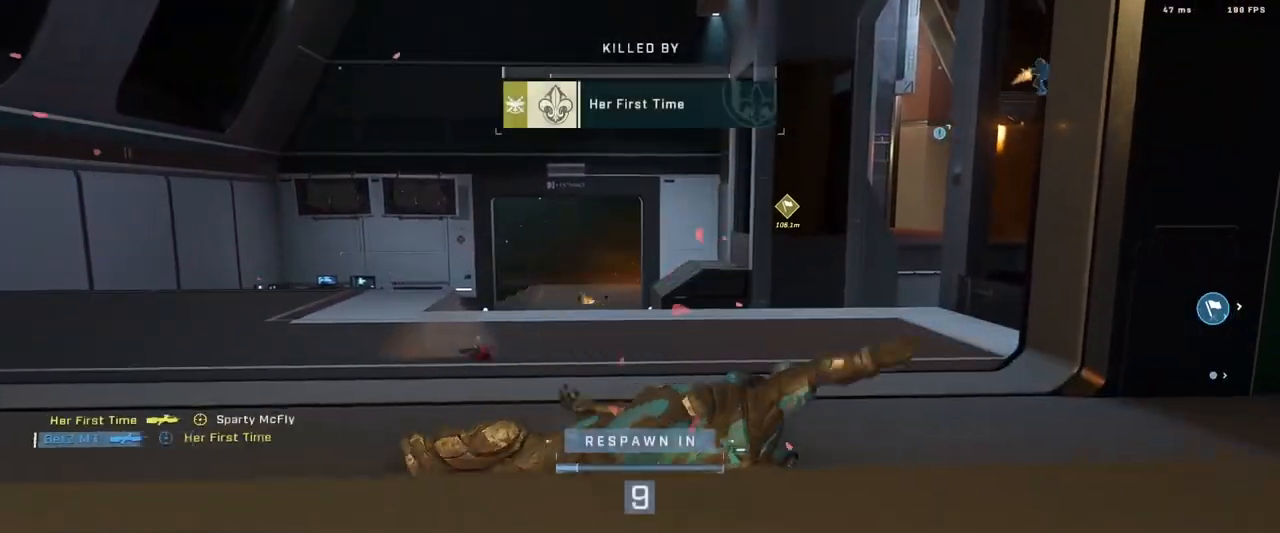
{"buttons": [], "left_stick": "center", "right_stick": "center", "events": [[167, "R1", "down"], [300, "R1", "up"]]}
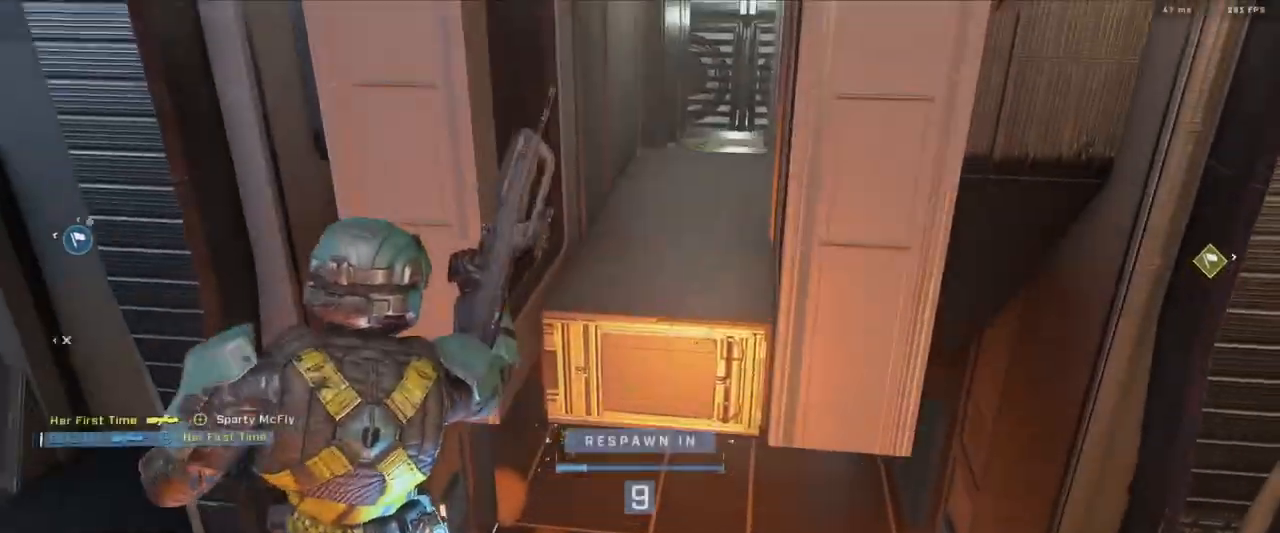
{"buttons": [], "left_stick": "center", "right_stick": "center", "events": []}
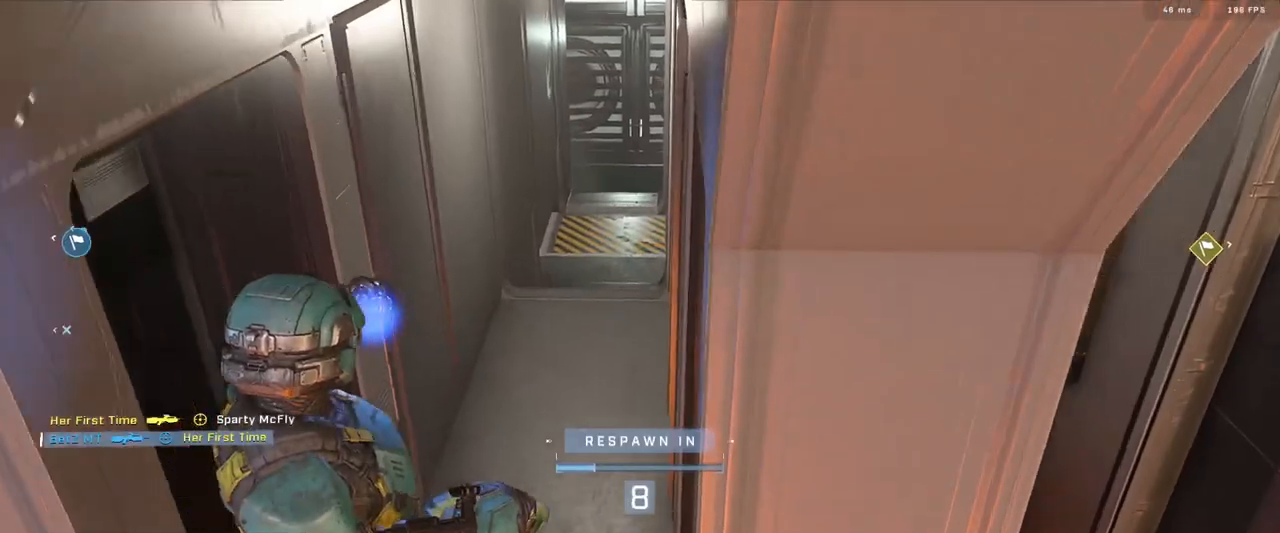
{"buttons": [], "left_stick": "center", "right_stick": "center", "events": []}
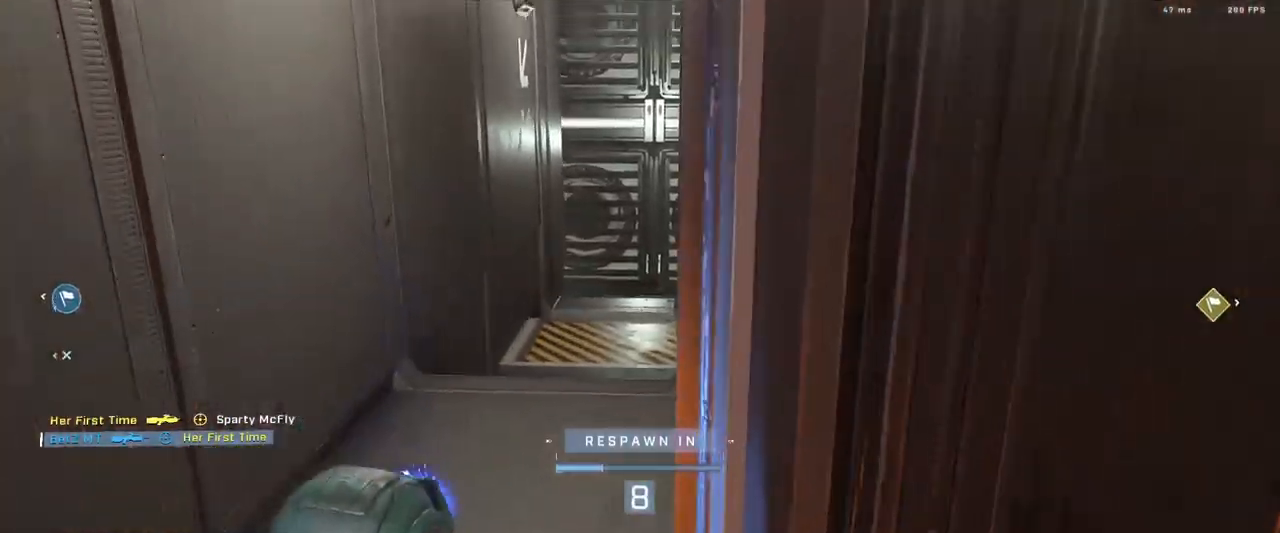
{"buttons": [], "left_stick": "center", "right_stick": "center", "events": []}
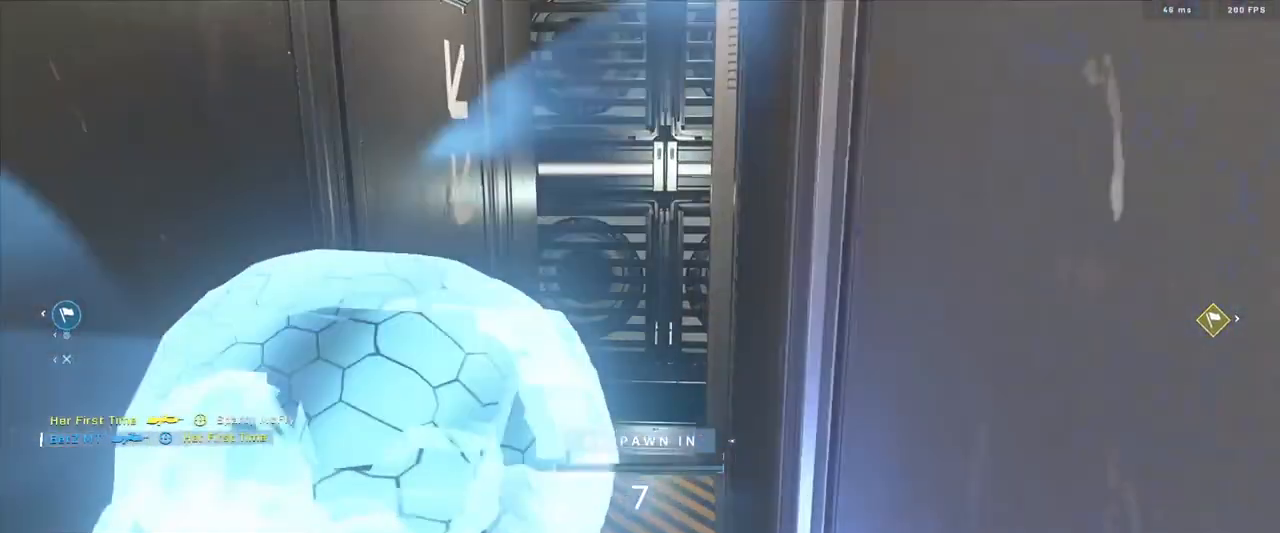
{"buttons": ["SELECT"], "left_stick": "center", "right_stick": "center", "events": [[150, "SELECT", "down"]]}
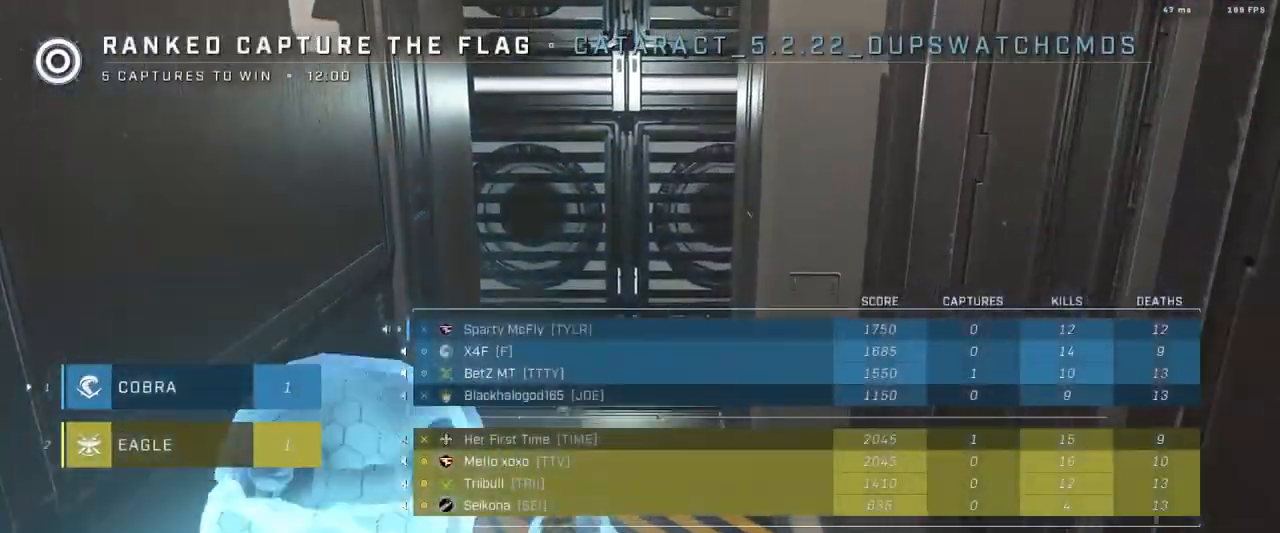
{"buttons": ["SELECT"], "left_stick": "center", "right_stick": "center", "events": []}
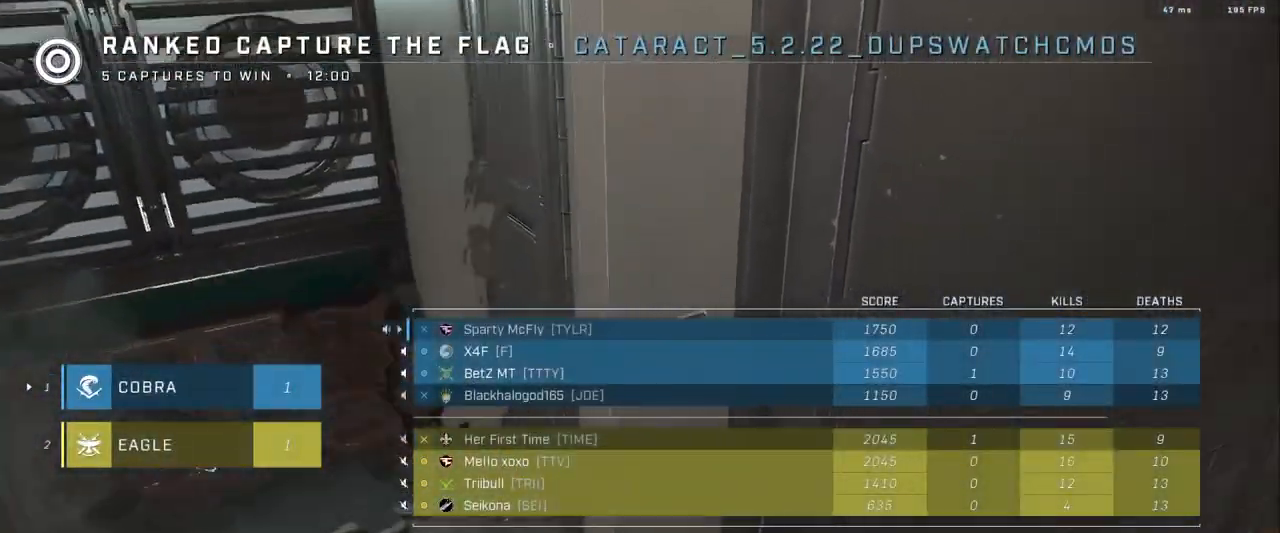
{"buttons": ["SELECT"], "left_stick": "center", "right_stick": "center", "events": [[317, "DPAD_DOWN", "down"], [467, "DPAD_DOWN", "up"]]}
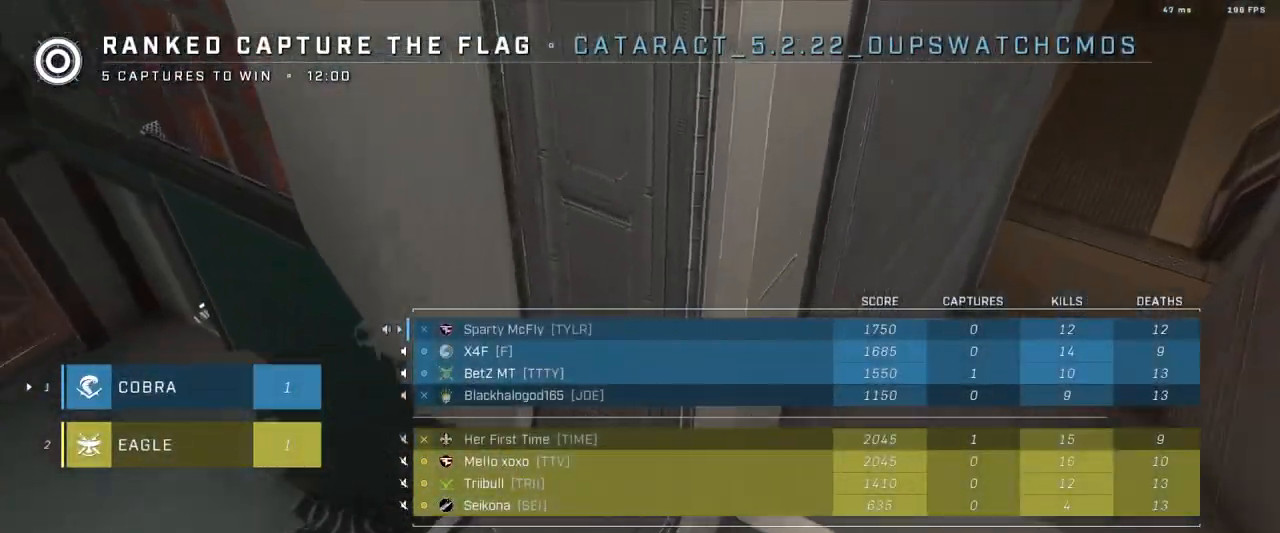
{"buttons": ["SELECT"], "left_stick": "center", "right_stick": "center", "events": [[83, "DPAD_DOWN", "down"], [233, "DPAD_DOWN", "up"], [350, "DPAD_DOWN", "down"], [483, "DPAD_DOWN", "up"]]}